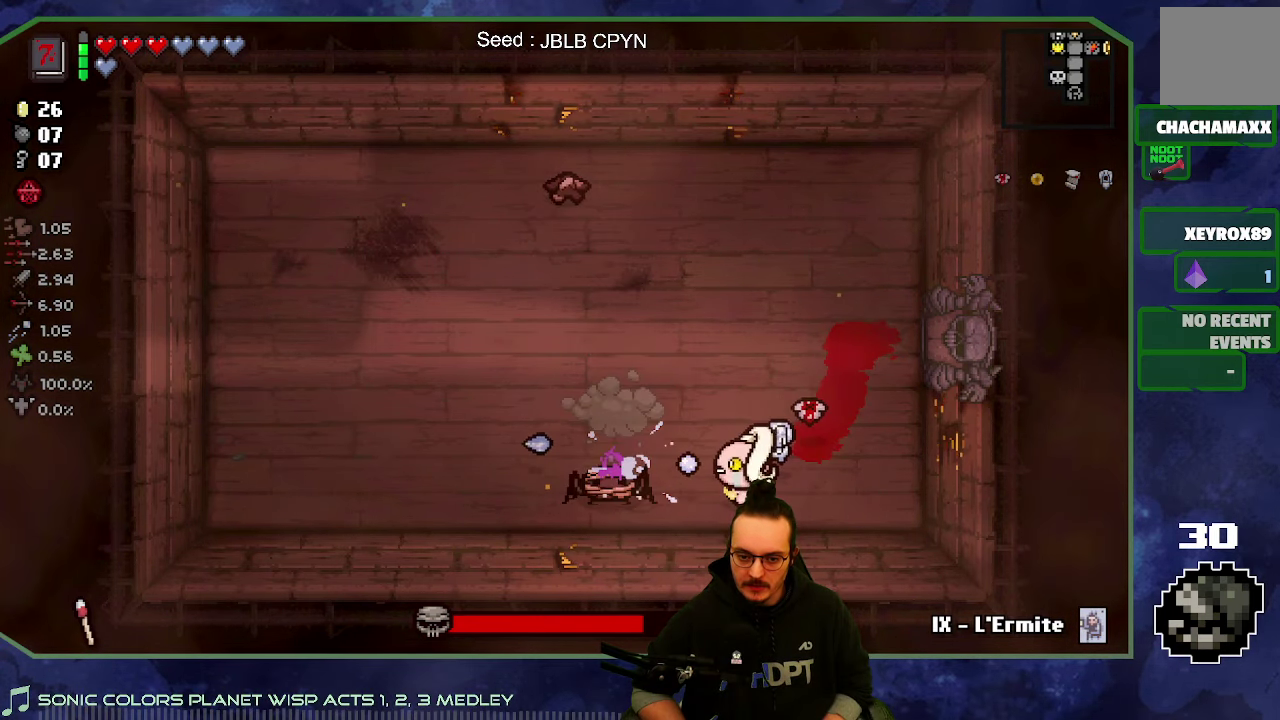
Gameplay with a controller (Xbox layout); each line is a JSON object with the inputs held at the frame after it. "button_events" lists button changes between this image and that frame as [ms after this image, input, new state], when the widget could be followed in between (sticks are given only as held states). Not read: L3 R3.
{"buttons": [], "left_stick": "center", "right_stick": "left", "button_events": []}
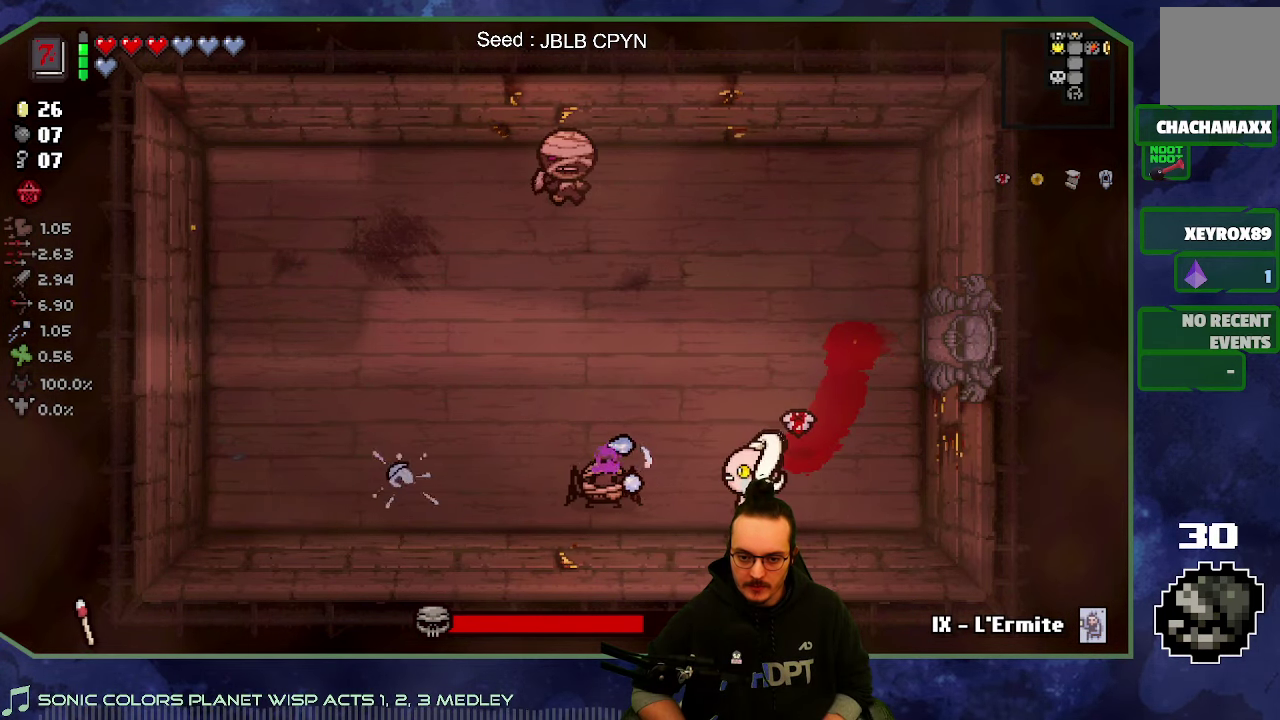
{"buttons": [], "left_stick": "right", "right_stick": "left", "button_events": []}
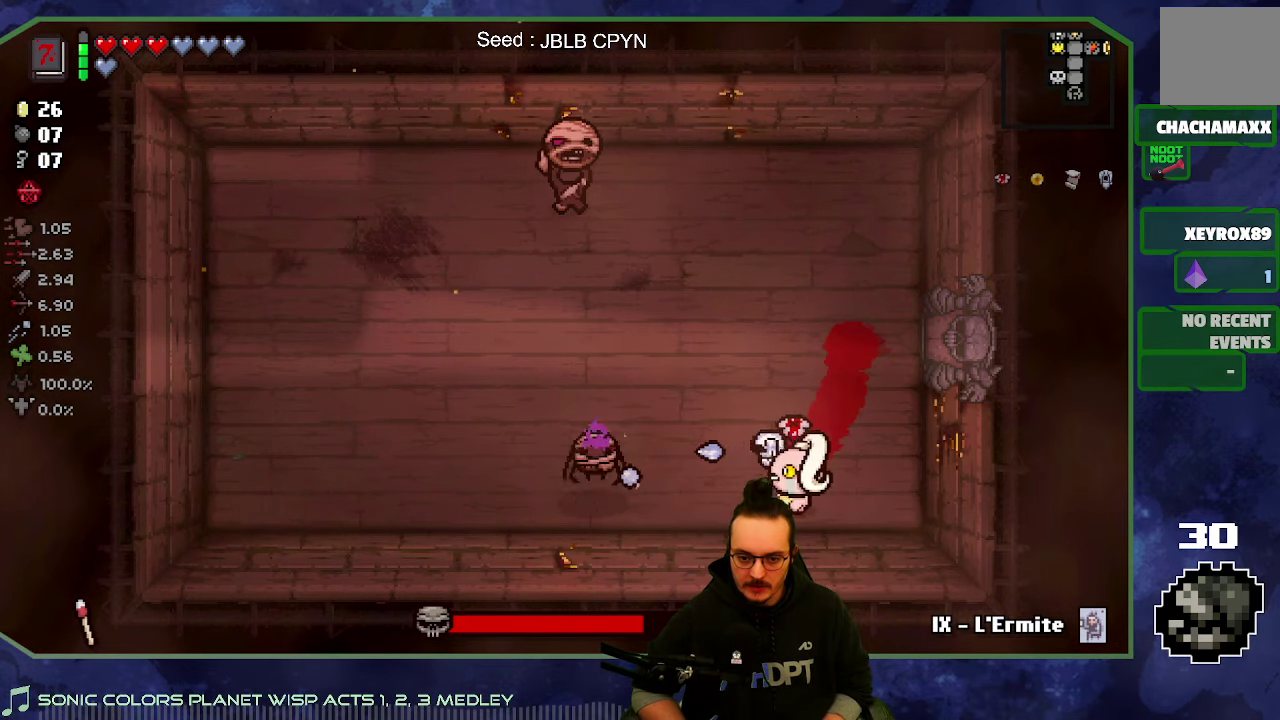
{"buttons": [], "left_stick": "up-left", "right_stick": "left", "button_events": []}
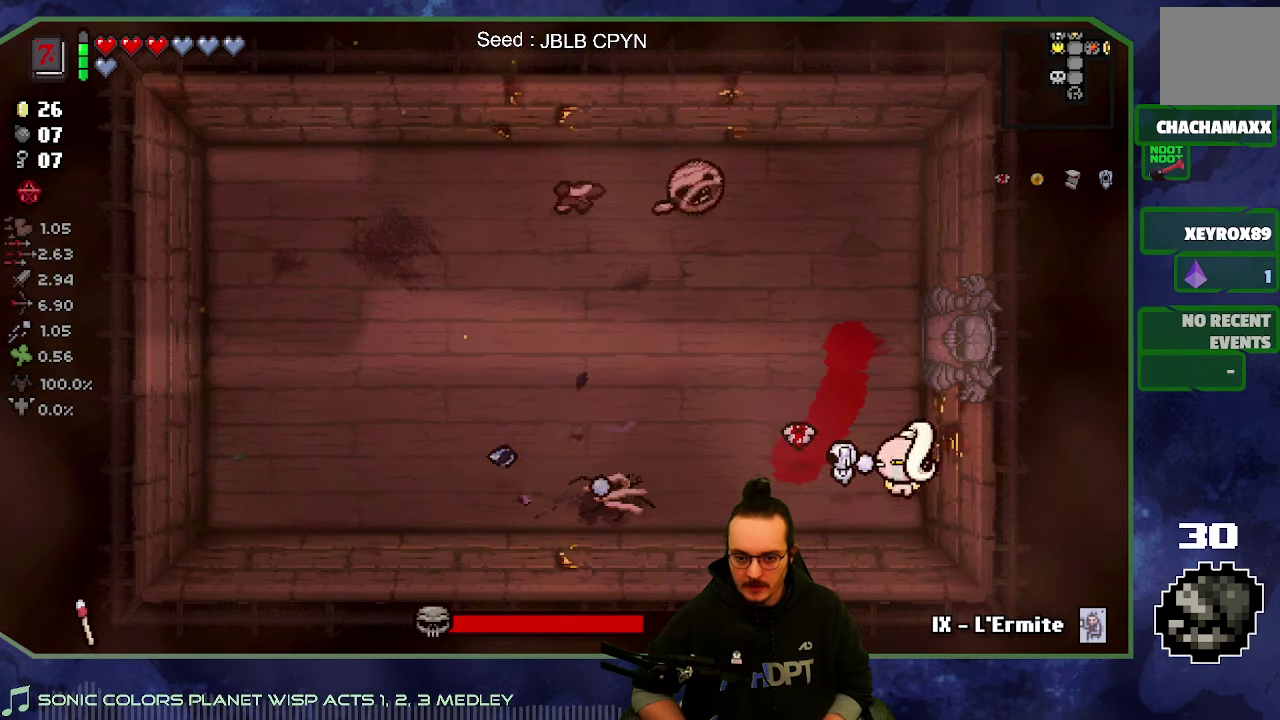
{"buttons": [], "left_stick": "up-left", "right_stick": "up", "button_events": []}
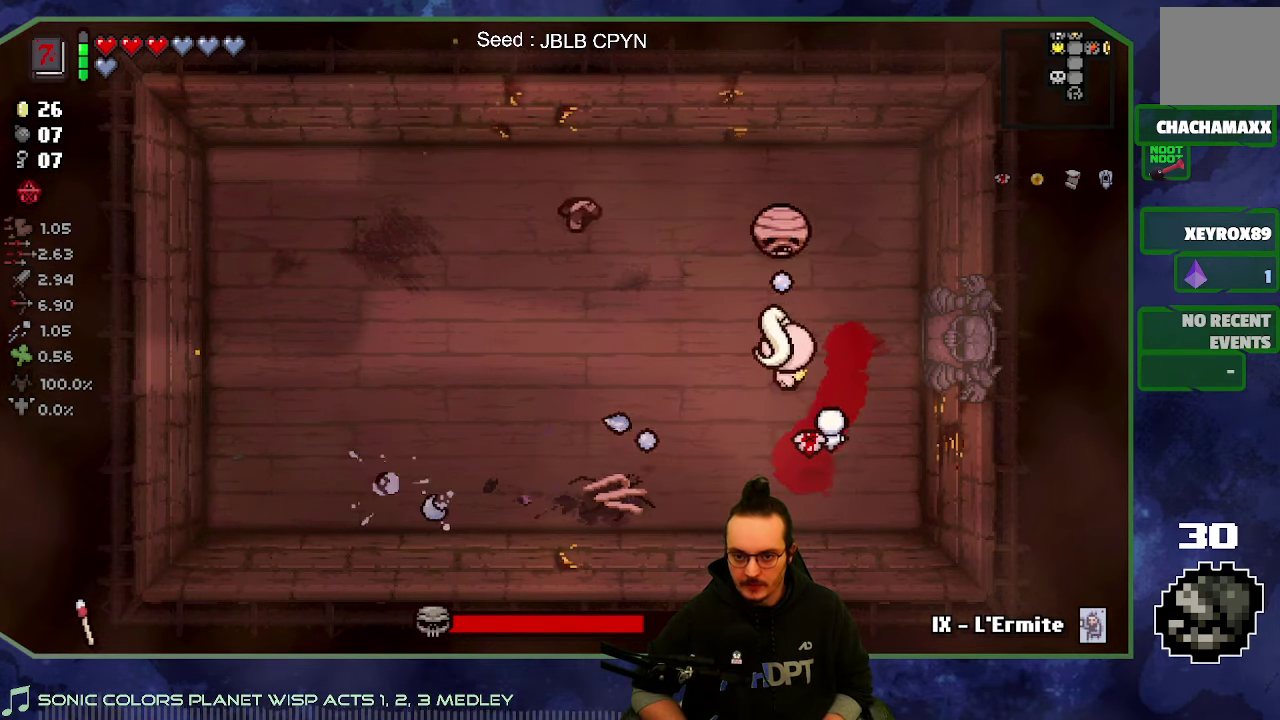
{"buttons": [], "left_stick": "right", "right_stick": "up", "button_events": []}
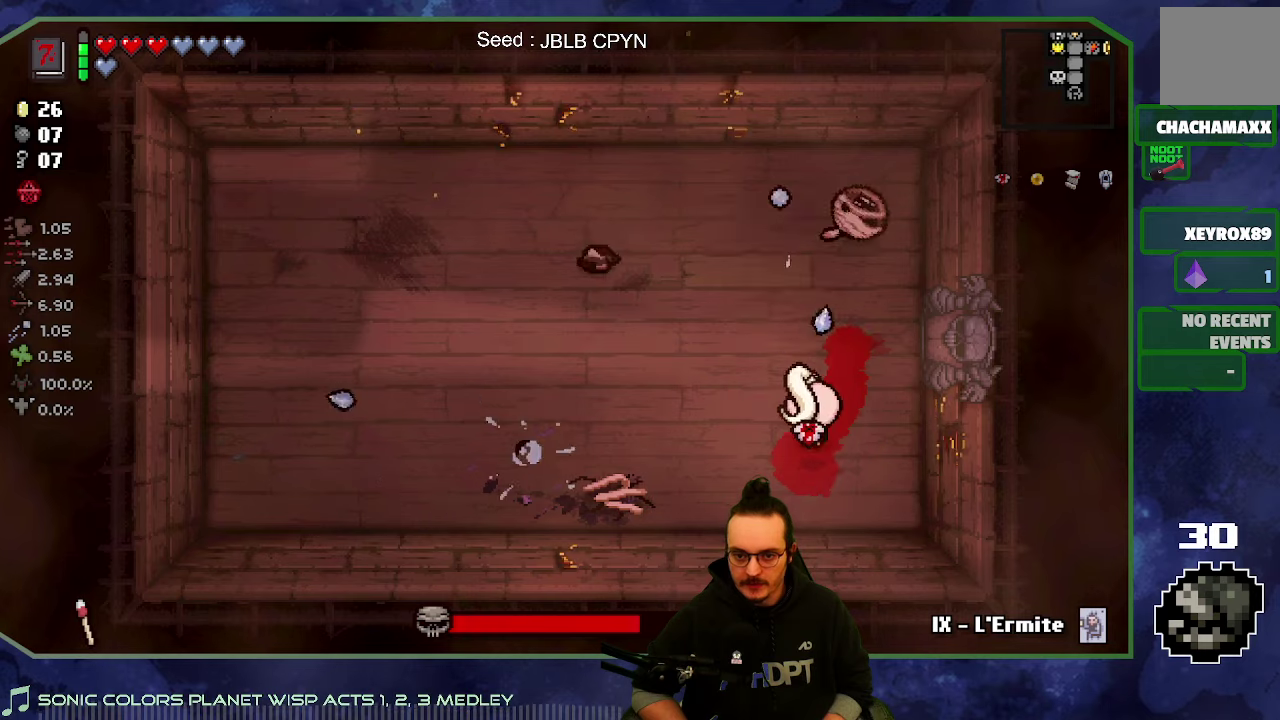
{"buttons": [], "left_stick": "down", "right_stick": "up", "button_events": []}
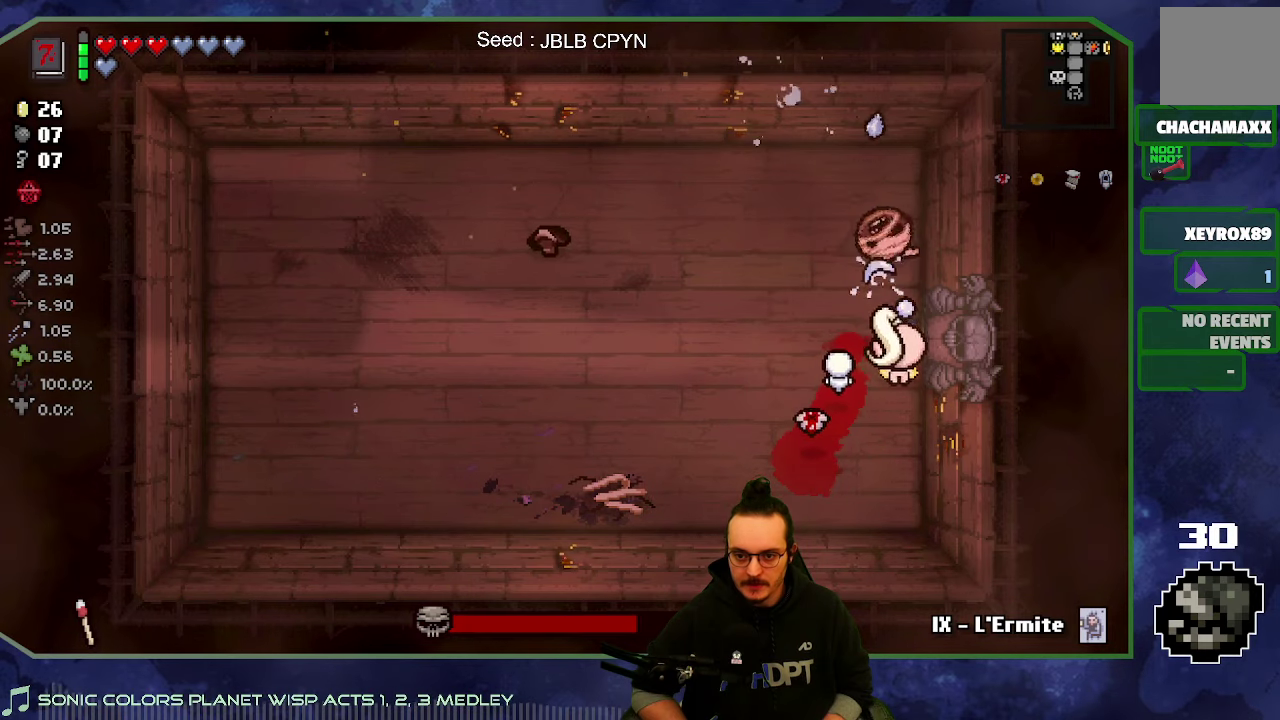
{"buttons": [], "left_stick": "up", "right_stick": "up", "button_events": []}
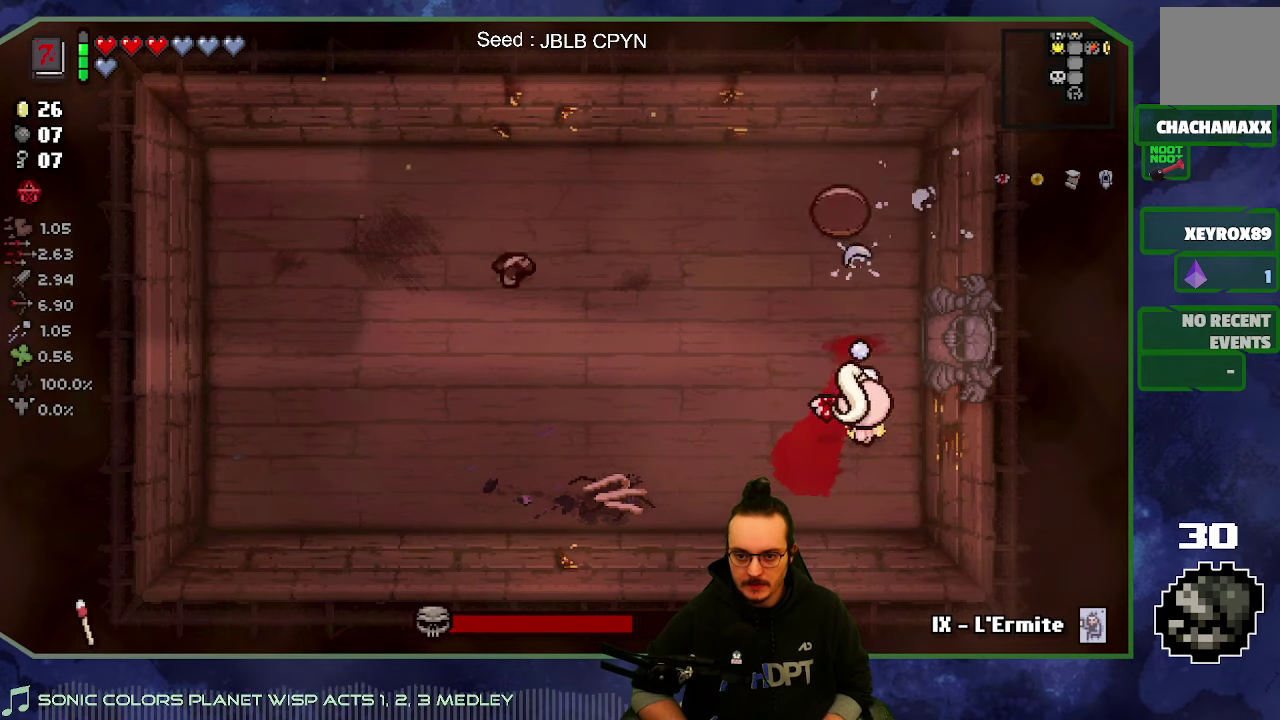
{"buttons": [], "left_stick": "down-left", "right_stick": "up", "button_events": []}
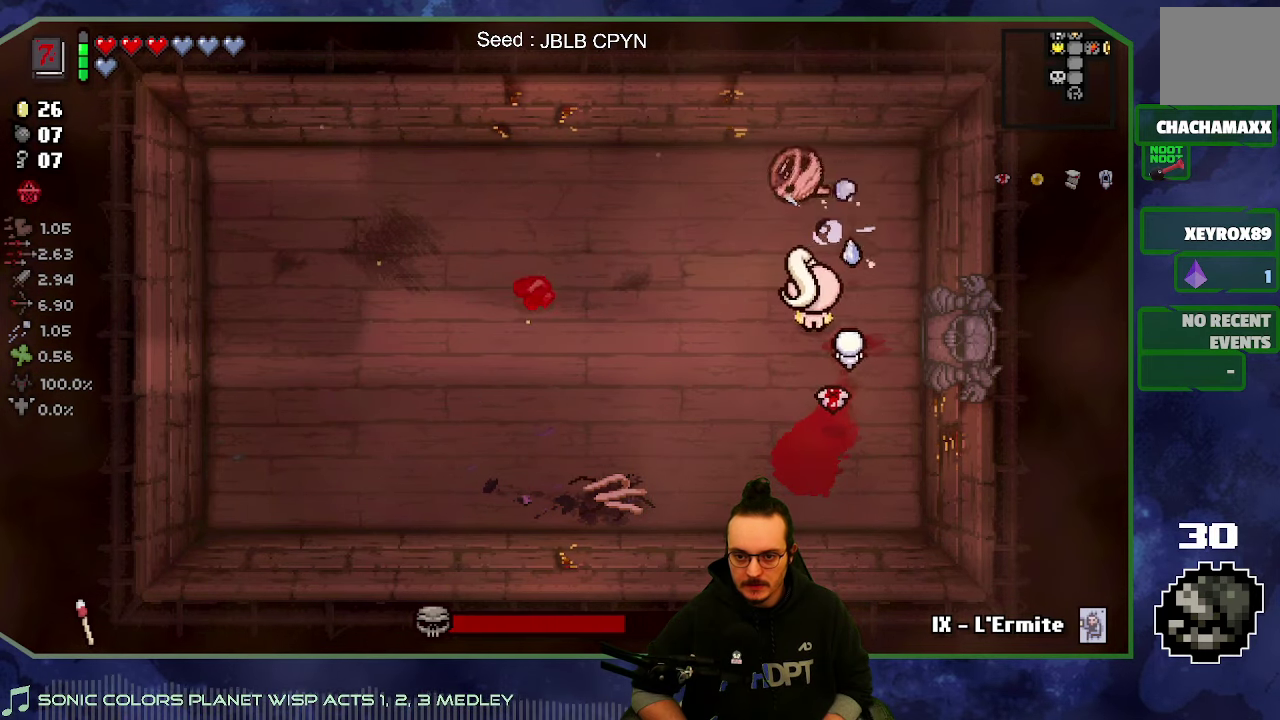
{"buttons": [], "left_stick": "up", "right_stick": "up", "button_events": []}
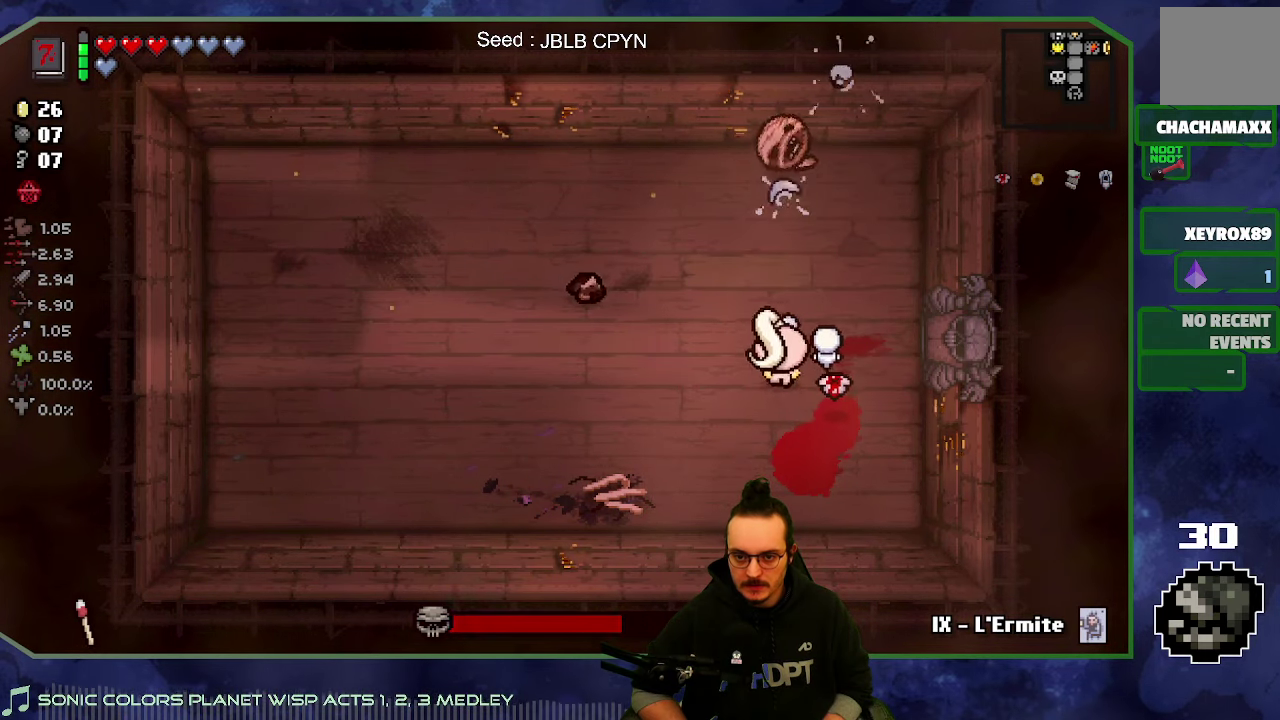
{"buttons": [], "left_stick": "down", "right_stick": "up", "button_events": []}
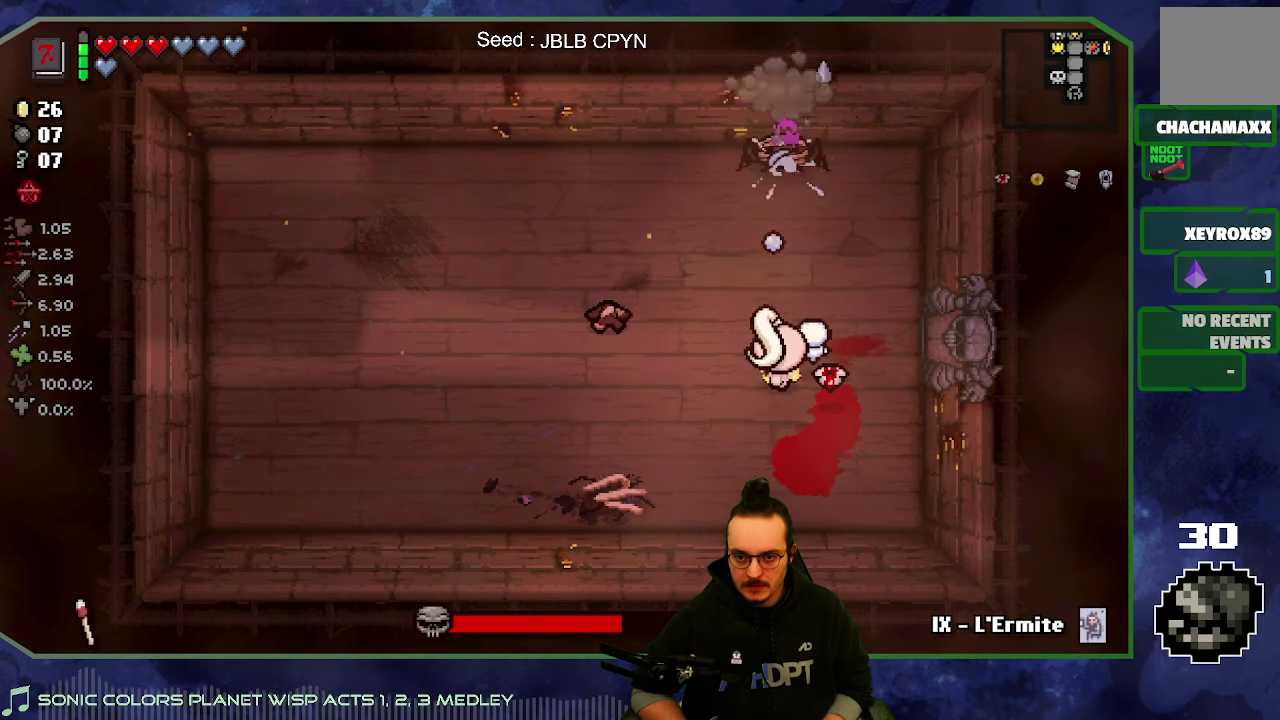
{"buttons": [], "left_stick": "up", "right_stick": "up", "button_events": []}
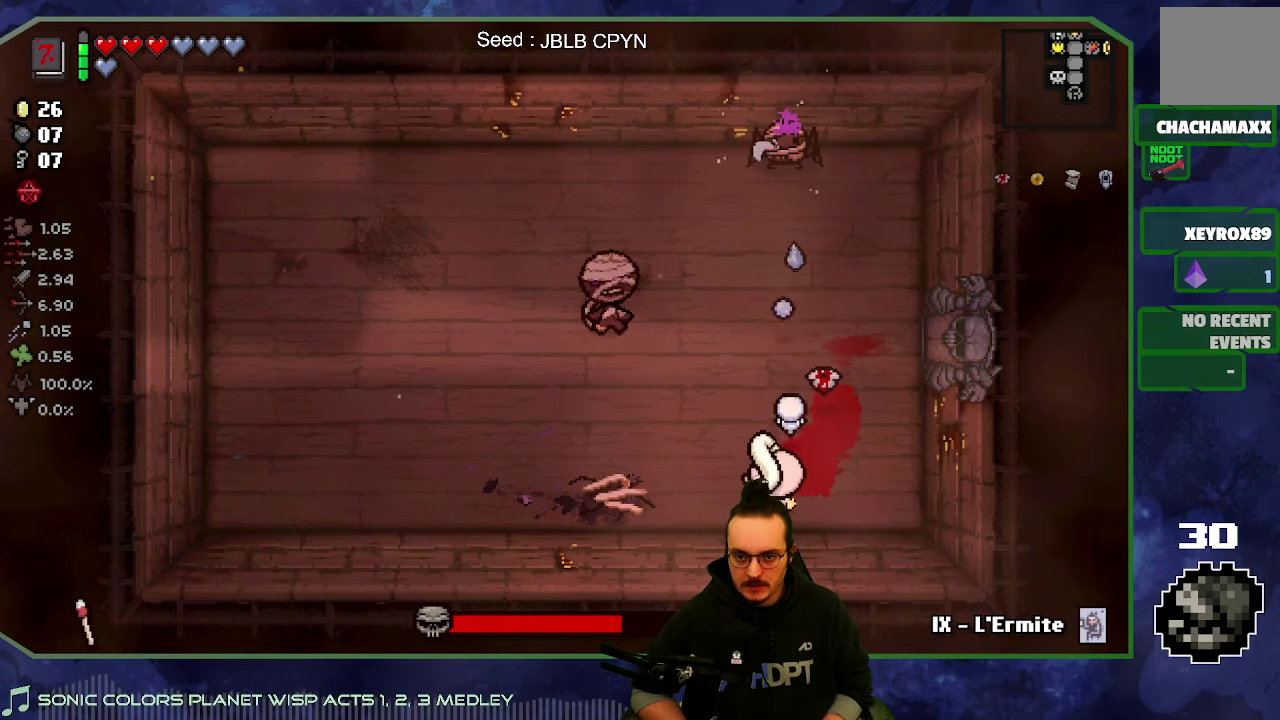
{"buttons": [], "left_stick": "down-left", "right_stick": "up", "button_events": []}
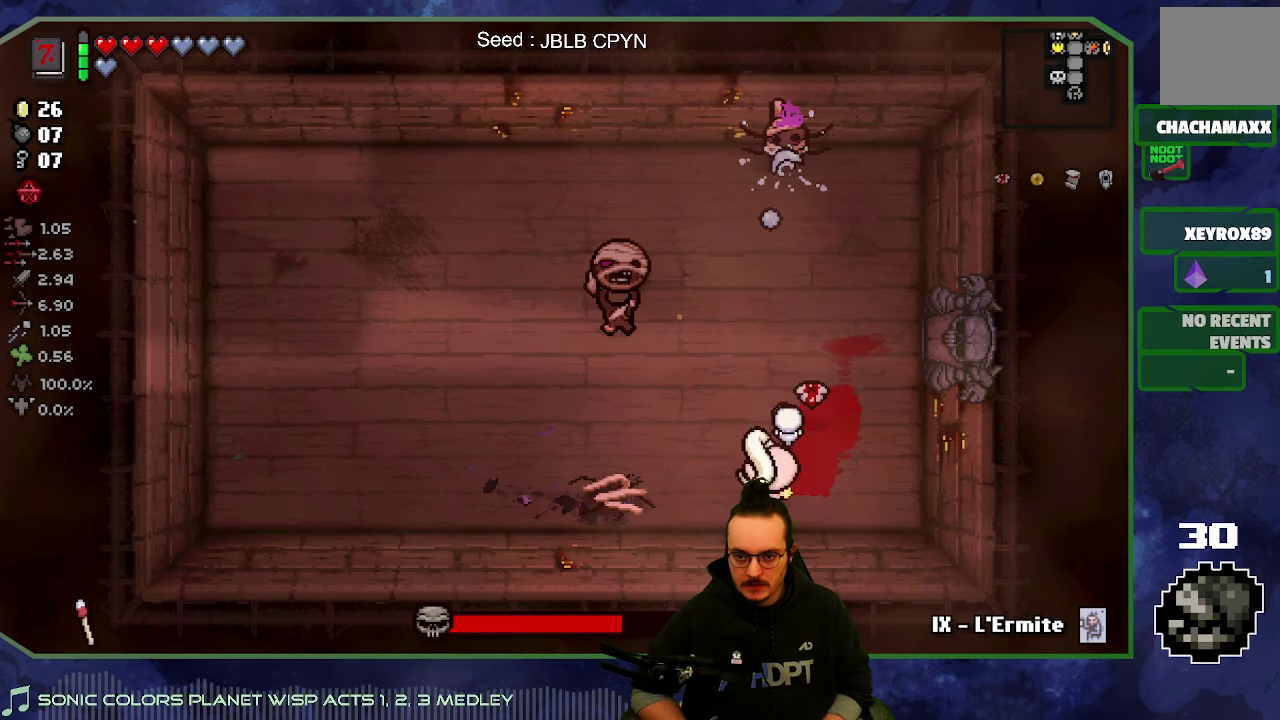
{"buttons": [], "left_stick": "up-left", "right_stick": "up", "button_events": []}
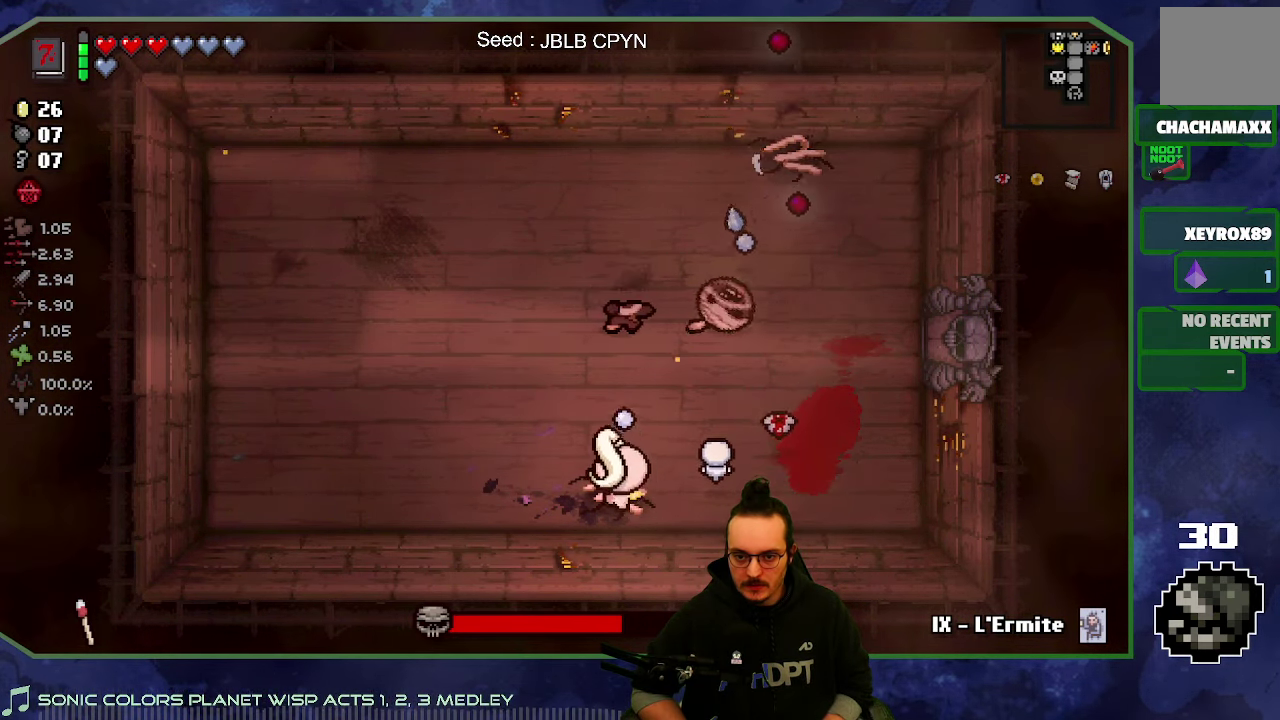
{"buttons": [], "left_stick": "up", "right_stick": "right", "button_events": []}
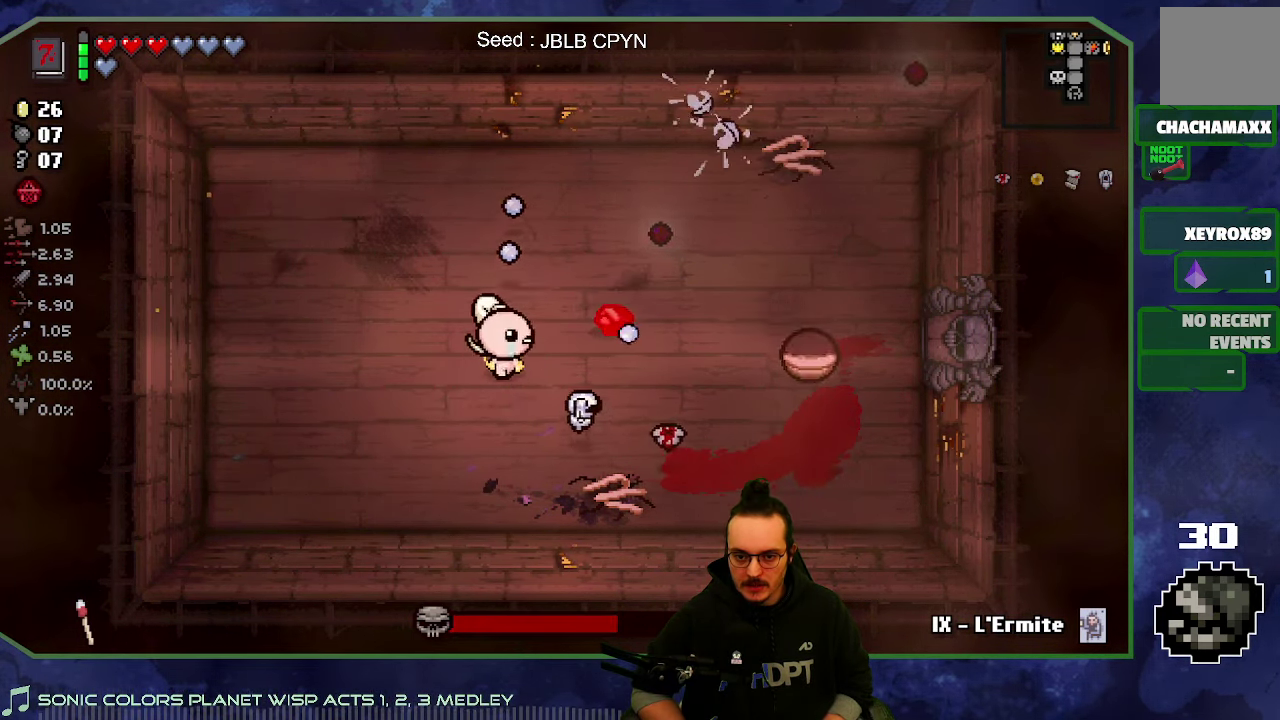
{"buttons": [], "left_stick": "down-left", "right_stick": "right", "button_events": []}
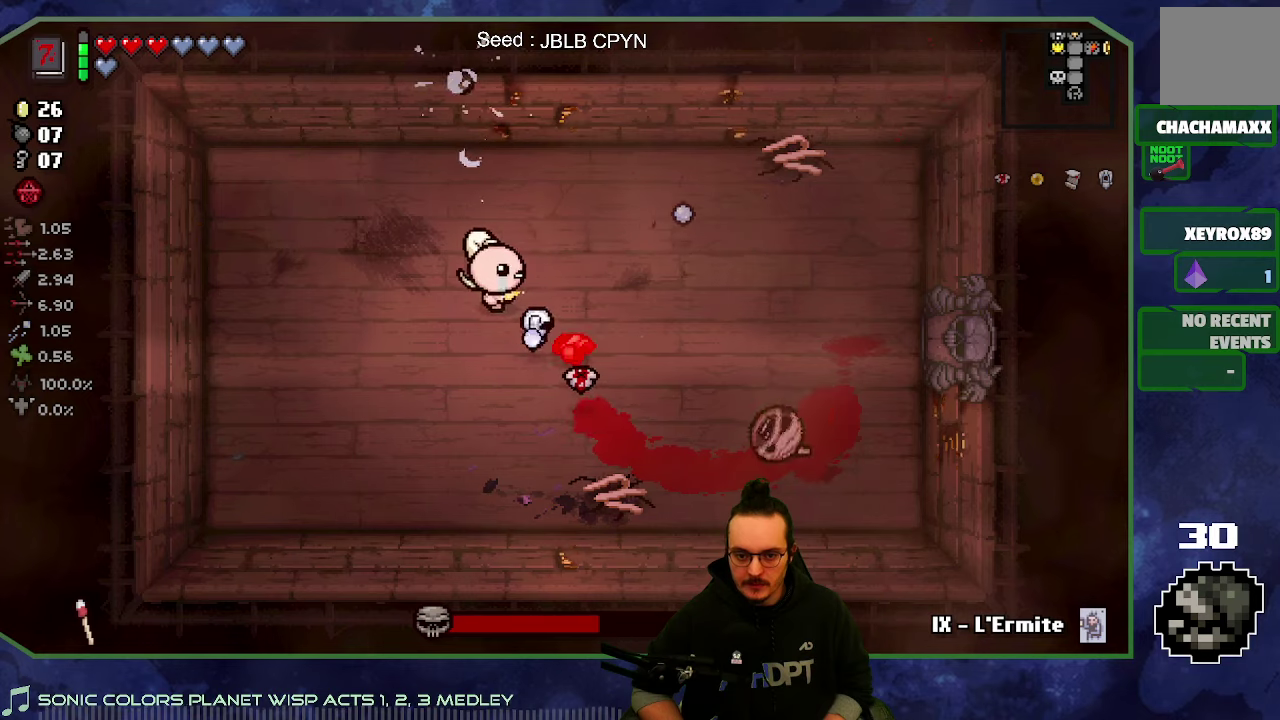
{"buttons": [], "left_stick": "left", "right_stick": "right", "button_events": []}
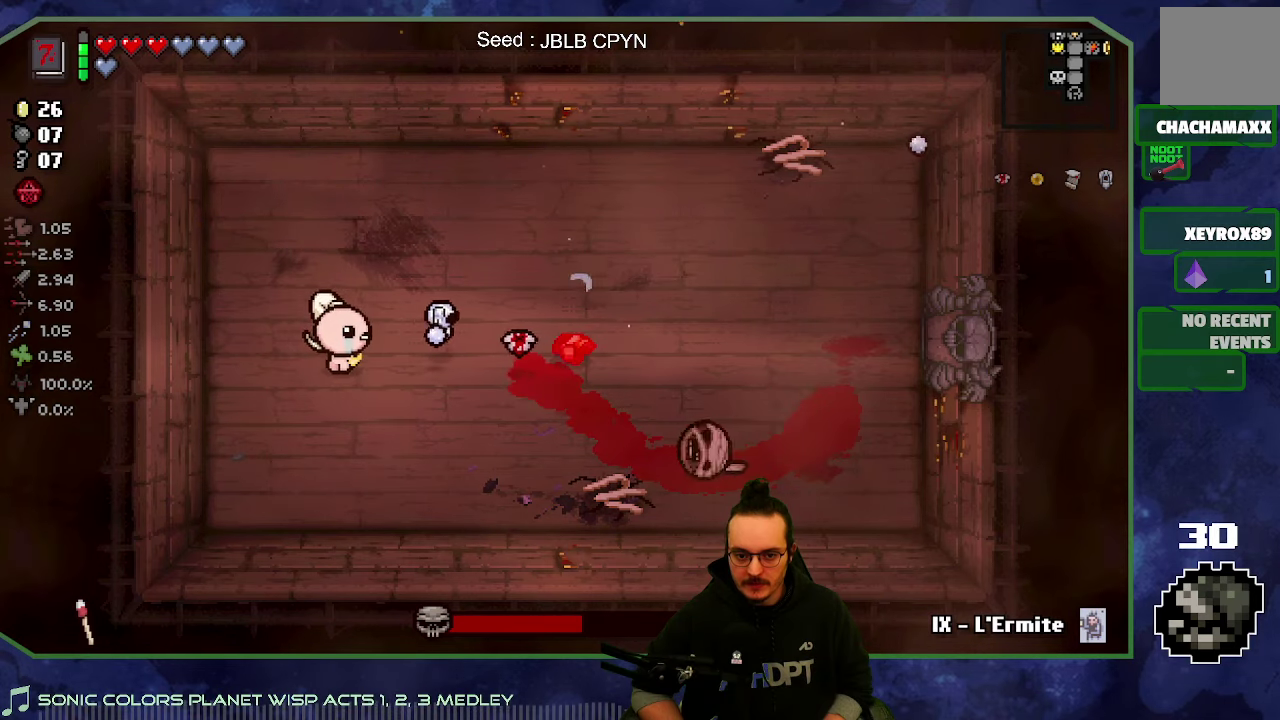
{"buttons": [], "left_stick": "left", "right_stick": "right", "button_events": []}
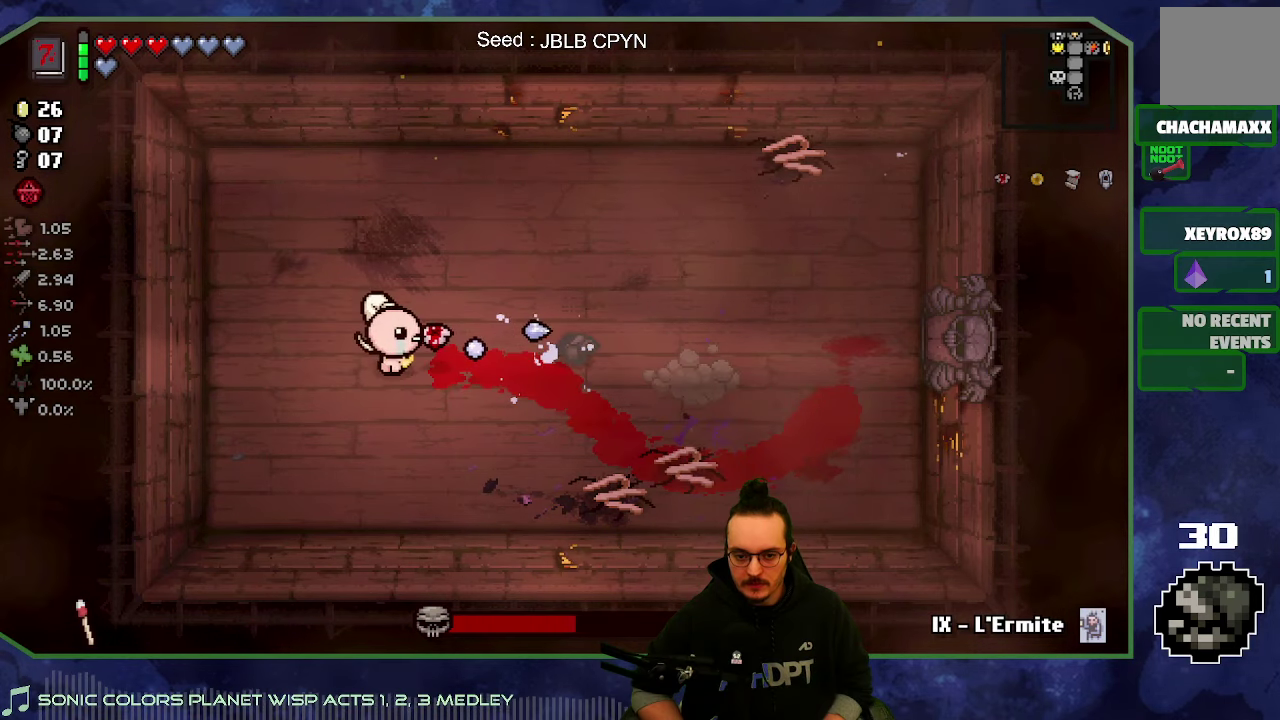
{"buttons": [], "left_stick": "left", "right_stick": "right", "button_events": []}
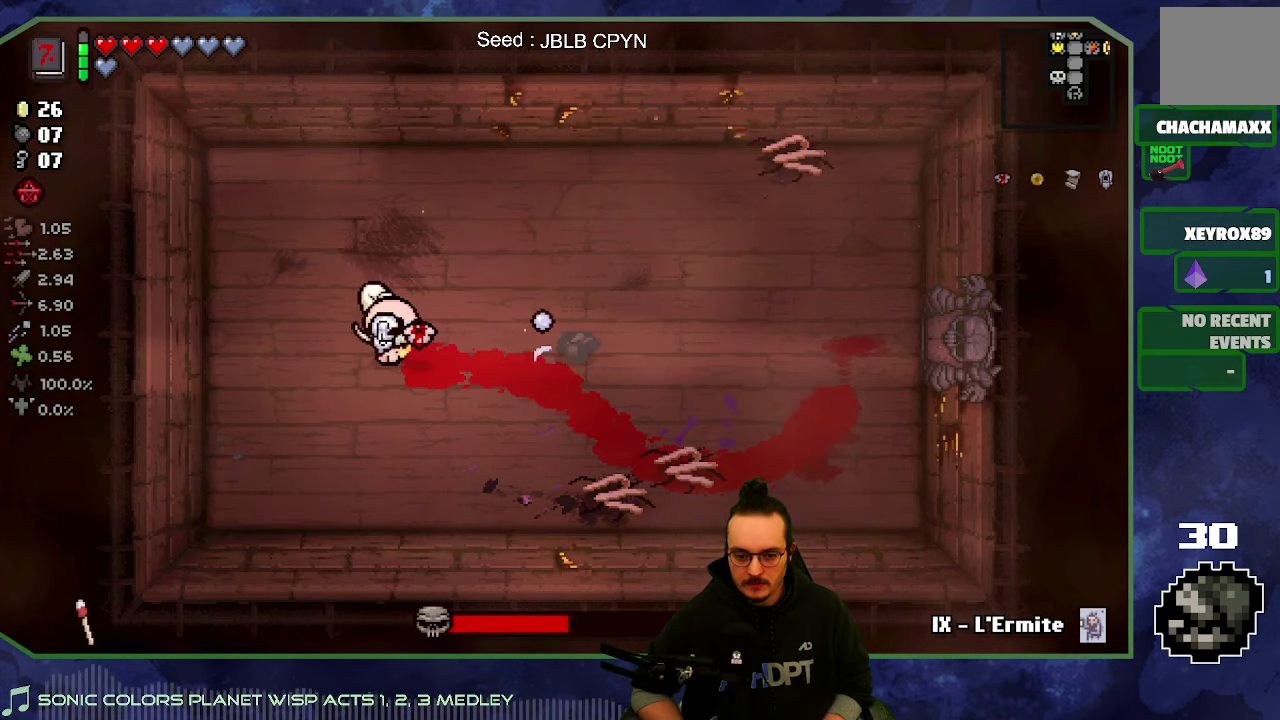
{"buttons": [], "left_stick": "center", "right_stick": "right", "button_events": []}
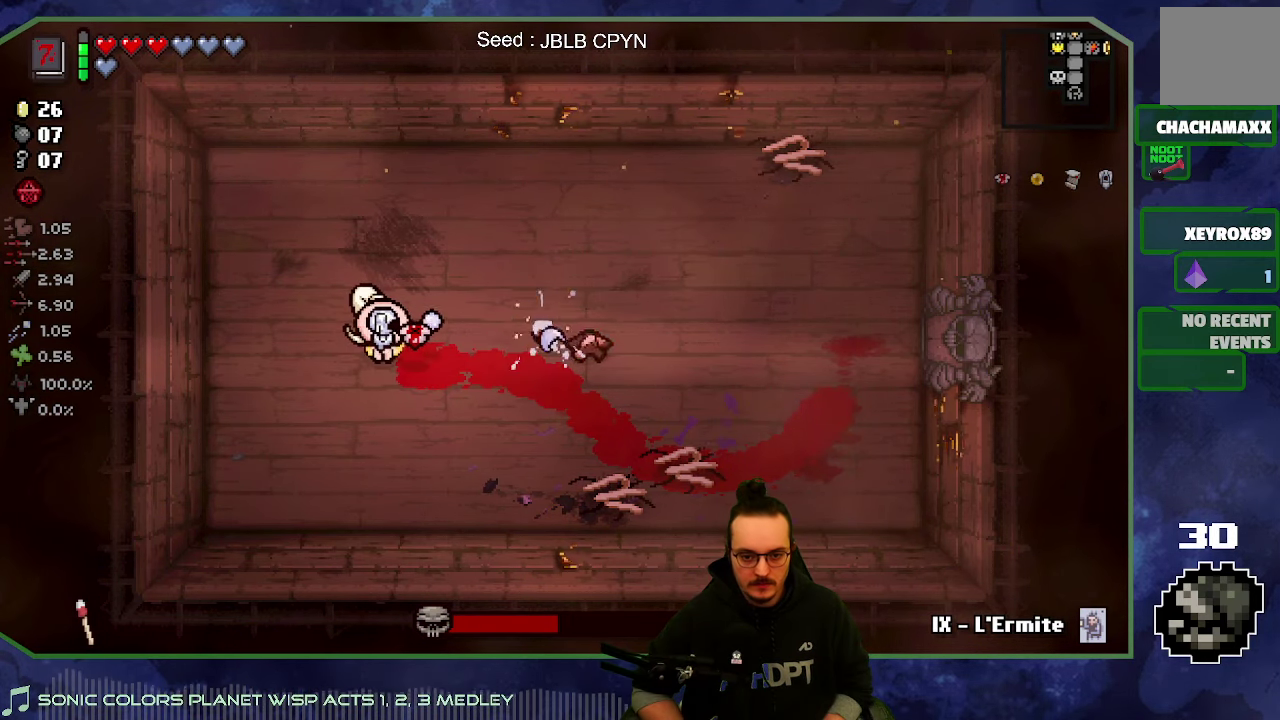
{"buttons": [], "left_stick": "center", "right_stick": "right", "button_events": []}
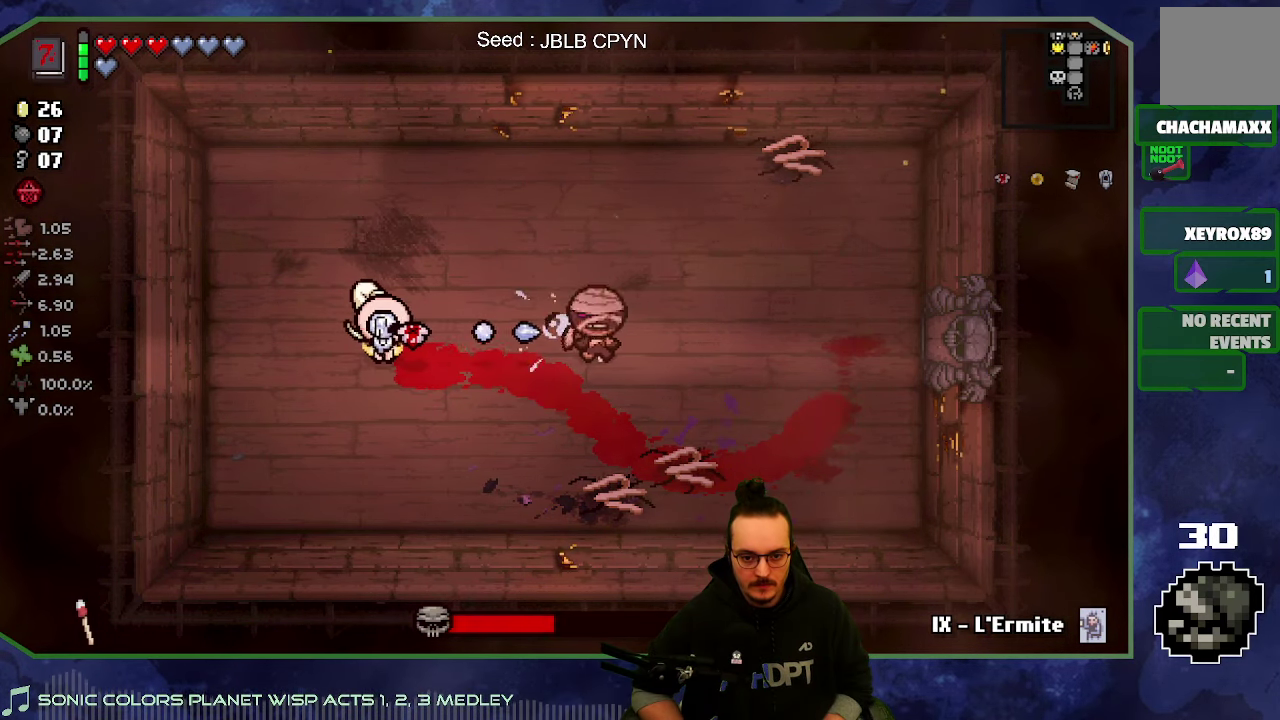
{"buttons": [], "left_stick": "center", "right_stick": "right", "button_events": []}
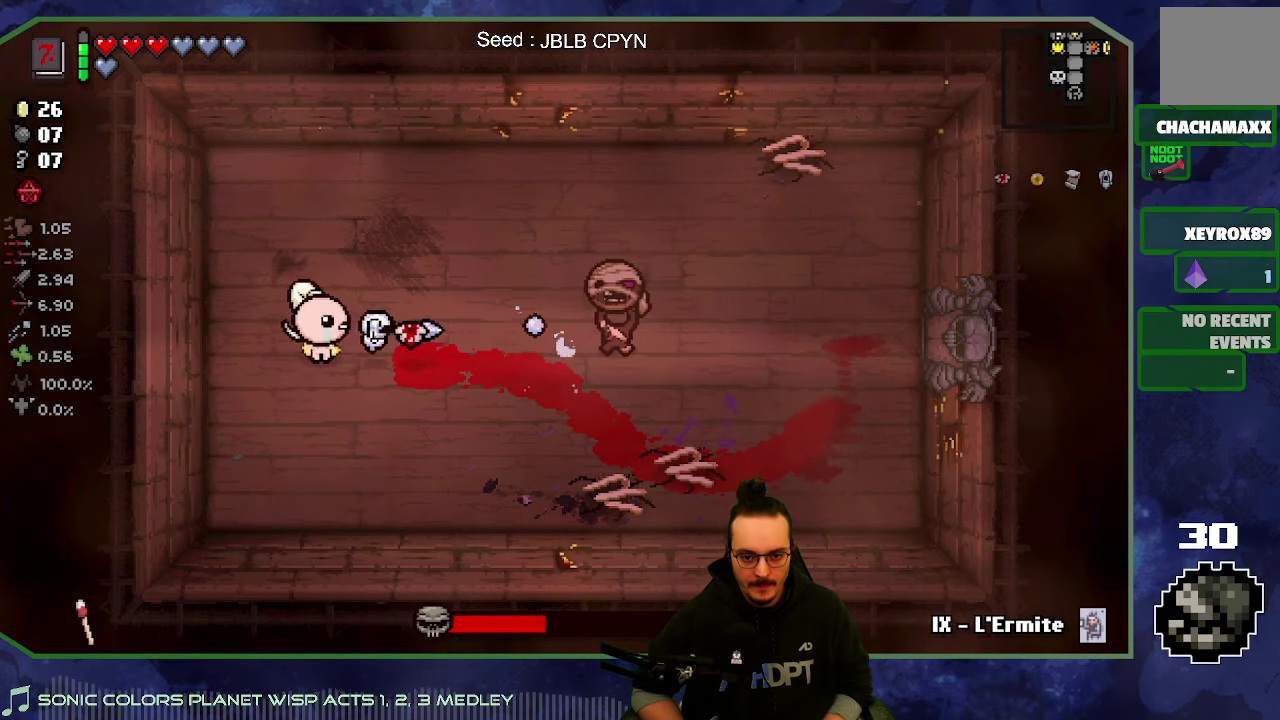
{"buttons": [], "left_stick": "left", "right_stick": "right", "button_events": []}
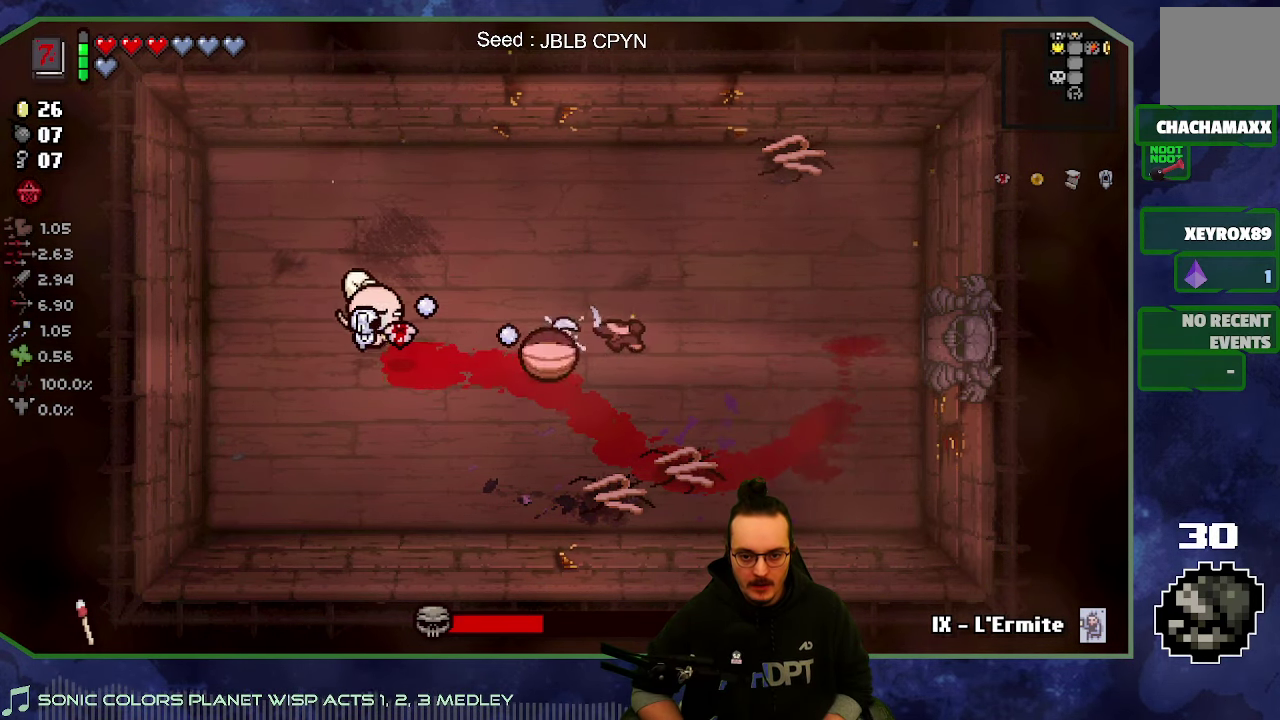
{"buttons": [], "left_stick": "down-right", "right_stick": "right", "button_events": []}
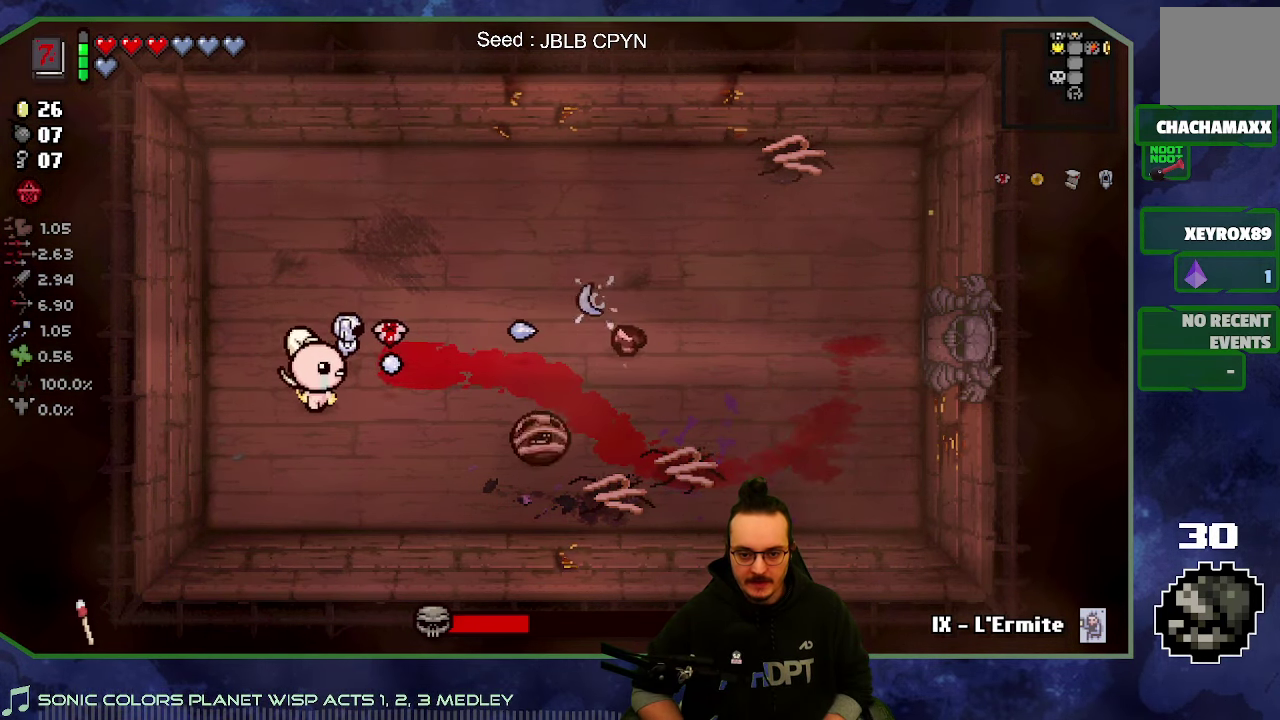
{"buttons": [], "left_stick": "left", "right_stick": "right", "button_events": []}